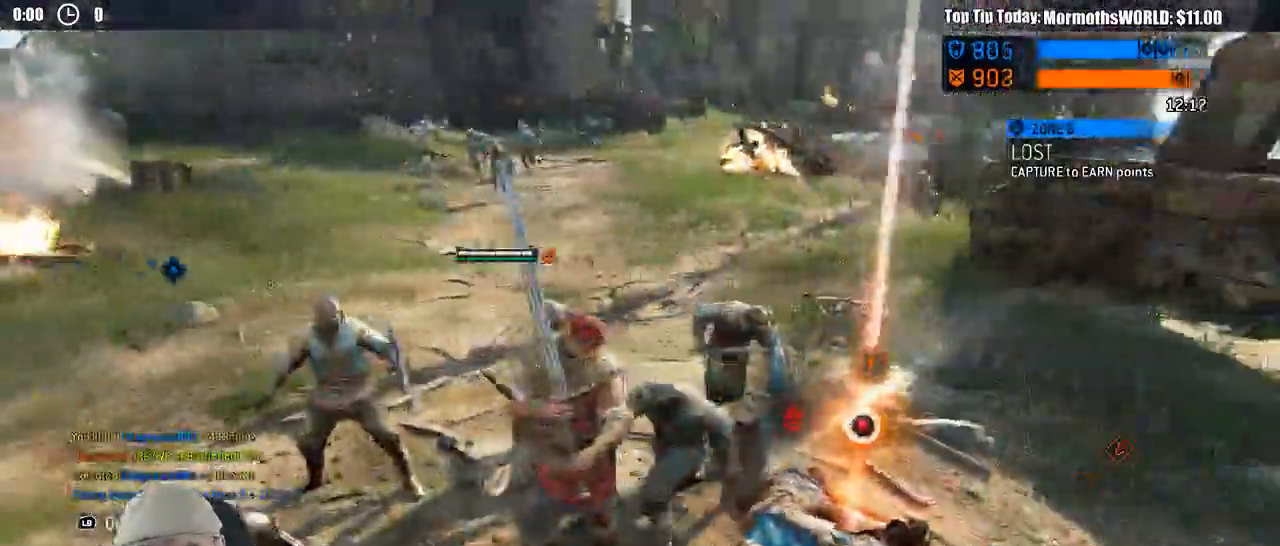
Gameplay with a controller (Xbox layout); each line is a JSON object with the inputs held at the frame after it (dt_ms = milliseconds from this image to that frame). "events" lists button and stick changes between this image and that frame as [ms after this image, input, new state], when the widget could be followed in between.
{"dt_ms": 500, "buttons": ["B"], "left_stick": "up-left", "right_stick": "center", "events": [[500, "left_stick", "up-left"]]}
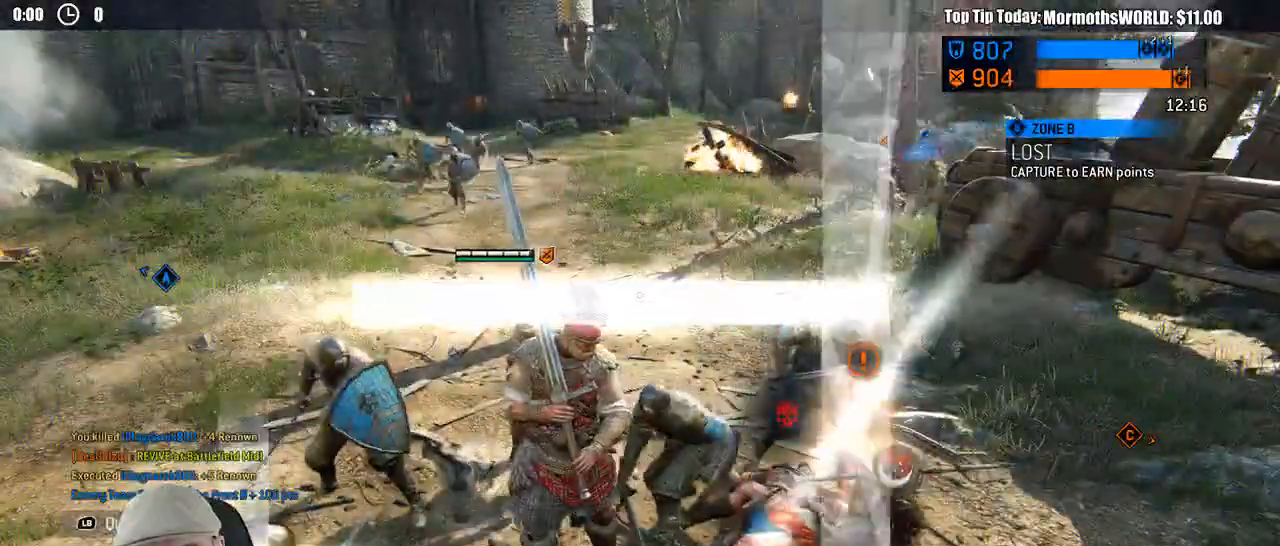
{"dt_ms": 500, "buttons": ["L3"], "left_stick": "up", "right_stick": "center", "events": [[133, "B", "up"], [133, "L3", "down"], [133, "left_stick", "up"]]}
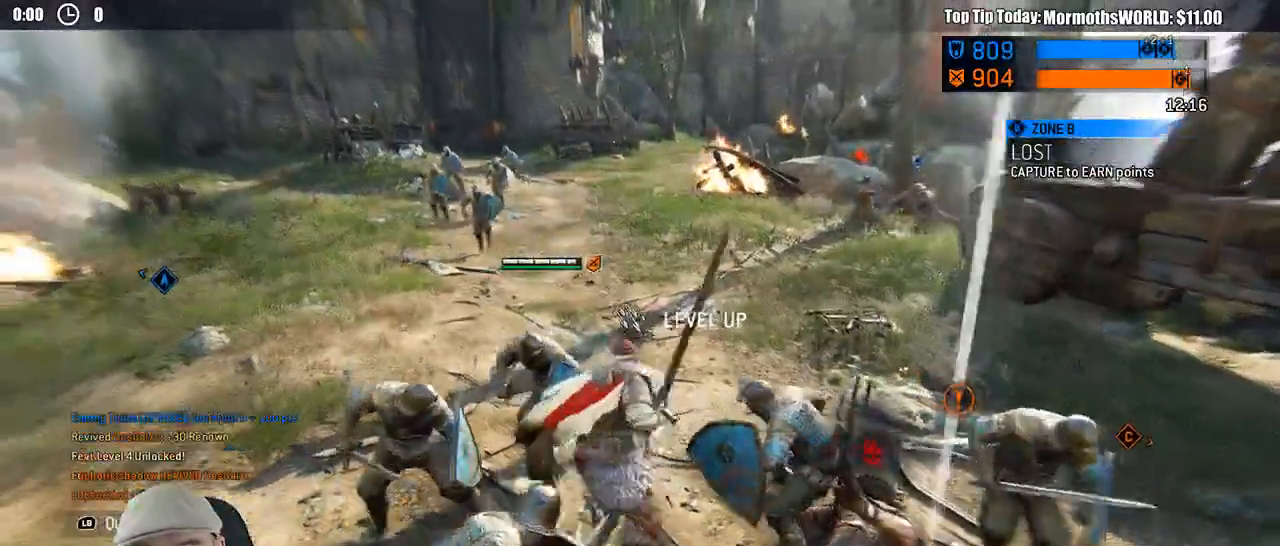
{"dt_ms": 500, "buttons": ["L3"], "left_stick": "up", "right_stick": "center", "events": [[17, "A", "down"], [67, "A", "up"], [183, "right_stick", "right"], [350, "A", "down"], [400, "right_stick", "center"], [417, "A", "up"]]}
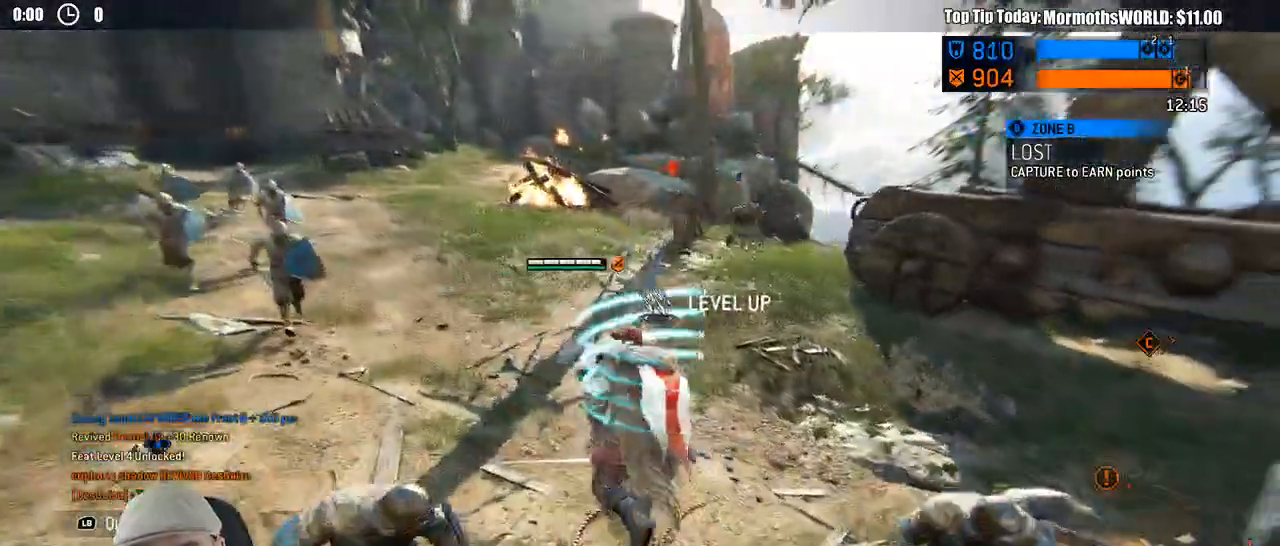
{"dt_ms": 500, "buttons": ["L3"], "left_stick": "up", "right_stick": "center", "events": [[367, "A", "down"], [417, "A", "up"]]}
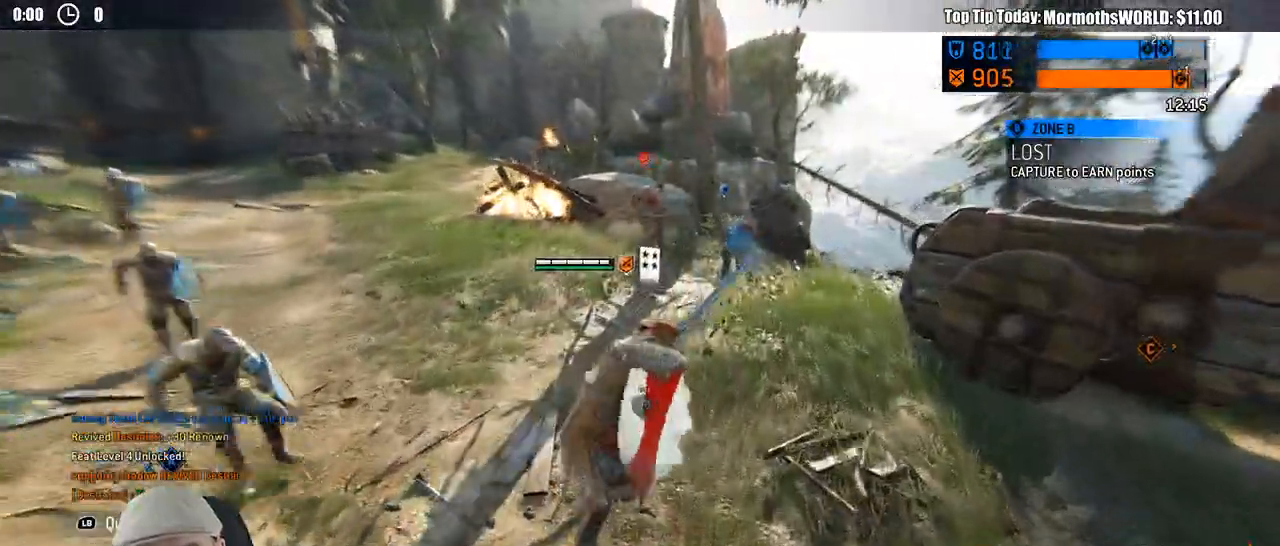
{"dt_ms": 500, "buttons": [], "left_stick": "up", "right_stick": "center"}
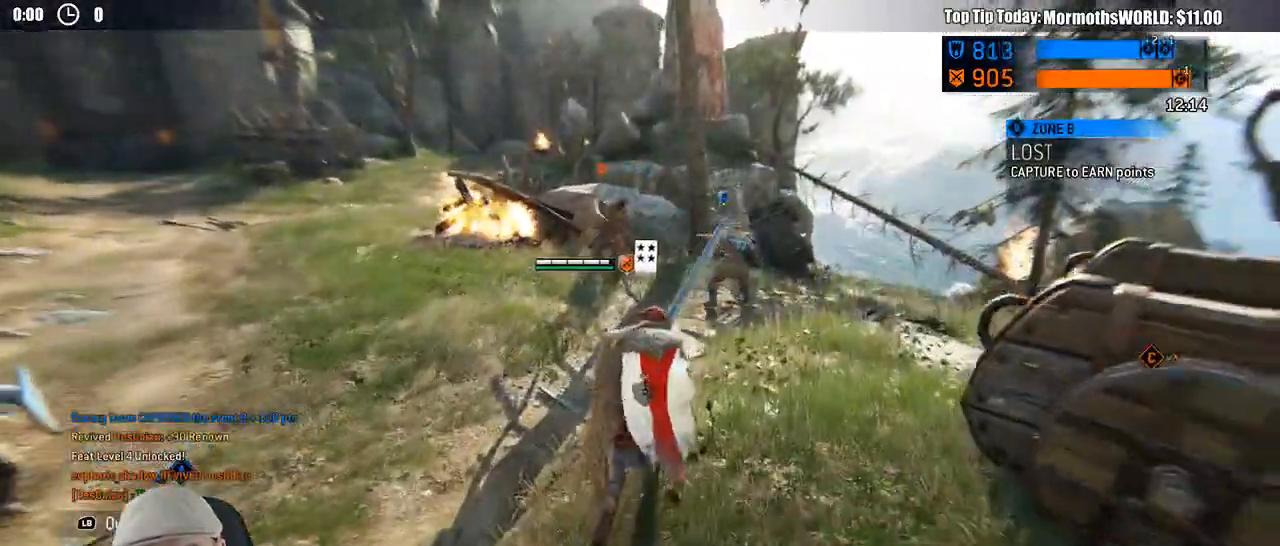
{"dt_ms": 500, "buttons": ["L2", "R2"], "left_stick": "up", "right_stick": "center", "events": [[17, "L2", "down"], [233, "A", "down"], [383, "A", "up"], [433, "R2", "down"]]}
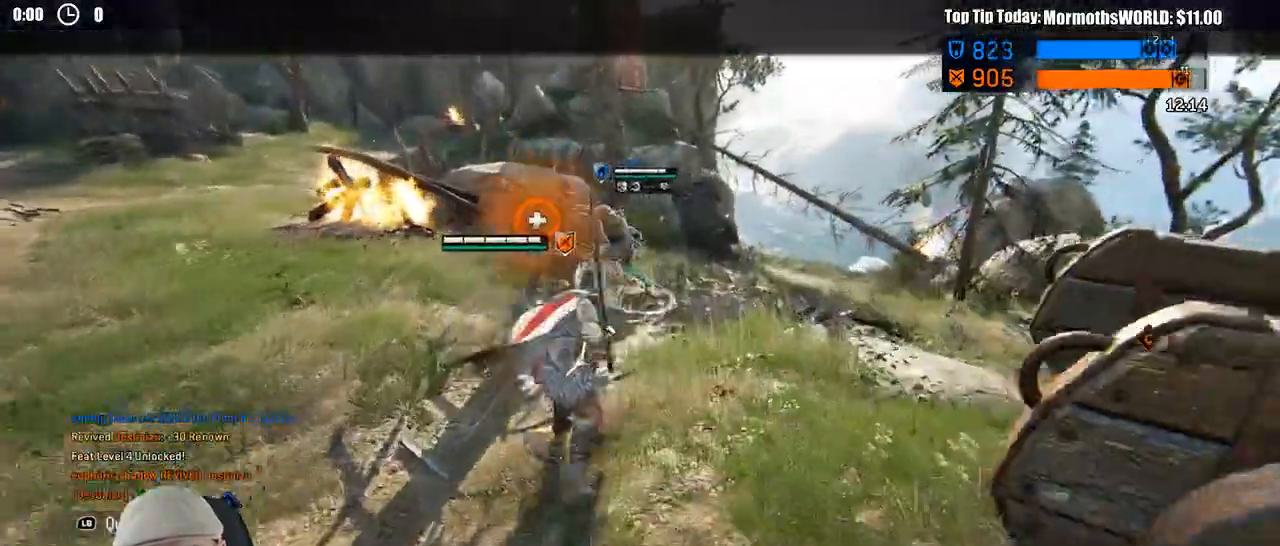
{"dt_ms": 500, "buttons": ["L2", "R2"], "left_stick": "up", "right_stick": "center", "events": [[133, "R2", "up"], [317, "R1", "down"], [367, "R1", "up"], [450, "R2", "down"]]}
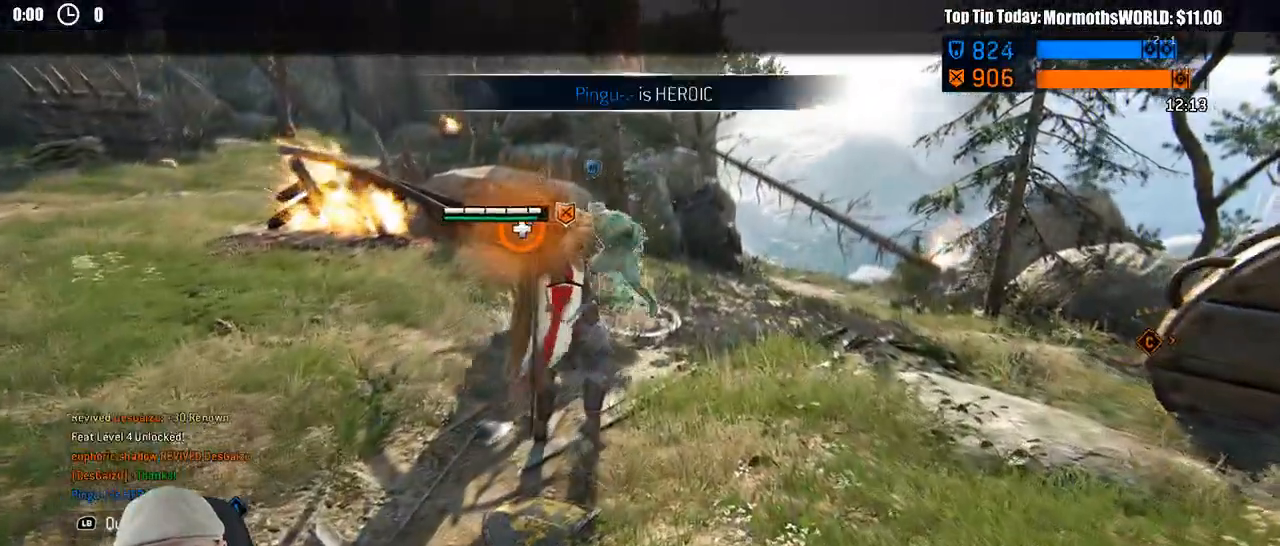
{"dt_ms": 1000, "buttons": ["L2", "R2"], "left_stick": "up", "right_stick": "center"}
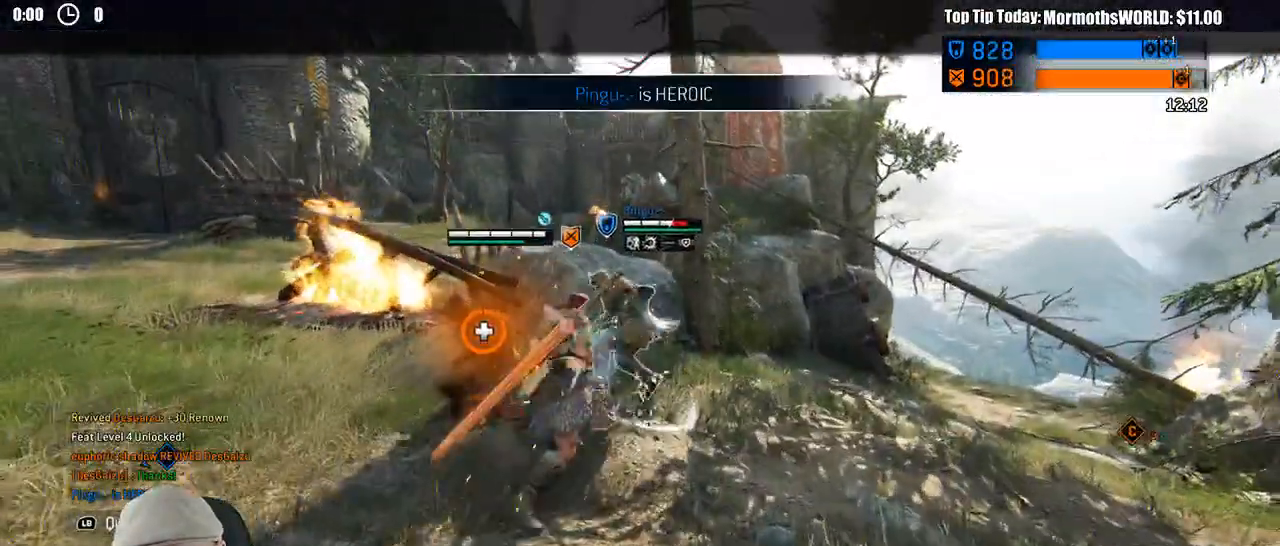
{"dt_ms": 500, "buttons": ["L2", "R2"], "left_stick": "up", "right_stick": "center", "events": []}
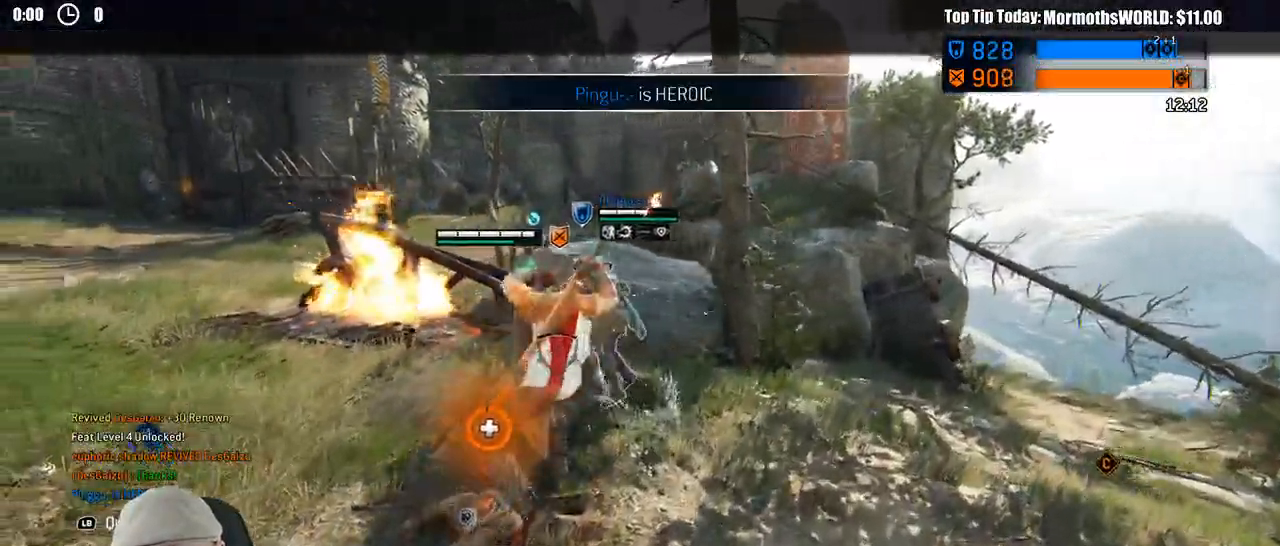
{"dt_ms": 500, "buttons": ["L2"], "left_stick": "up", "right_stick": "center"}
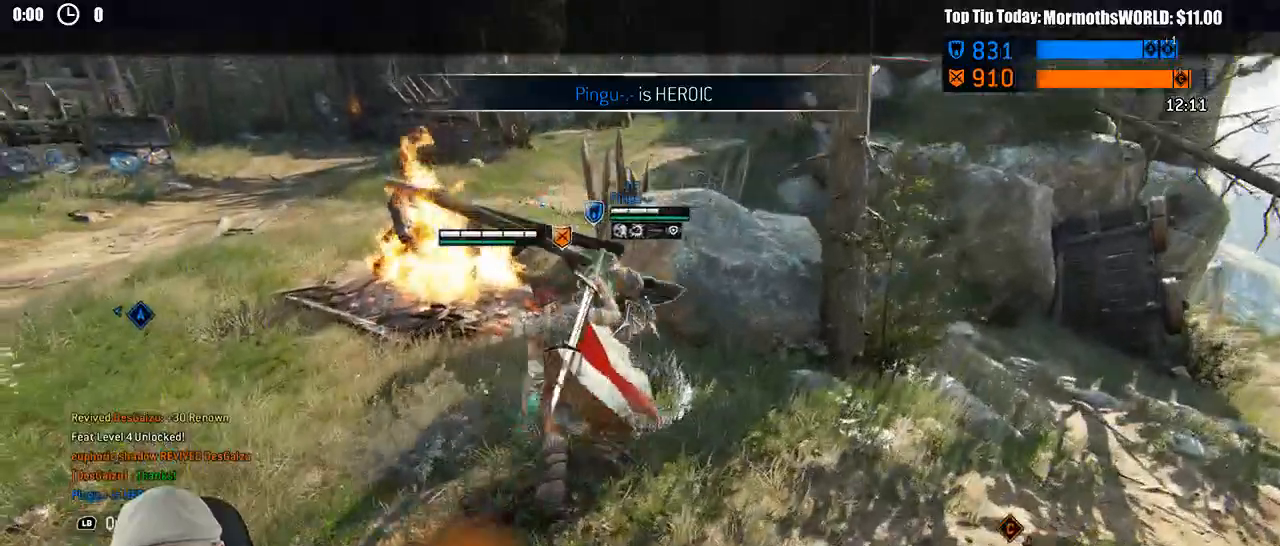
{"dt_ms": 500, "buttons": ["L2"], "left_stick": "up", "right_stick": "center", "events": []}
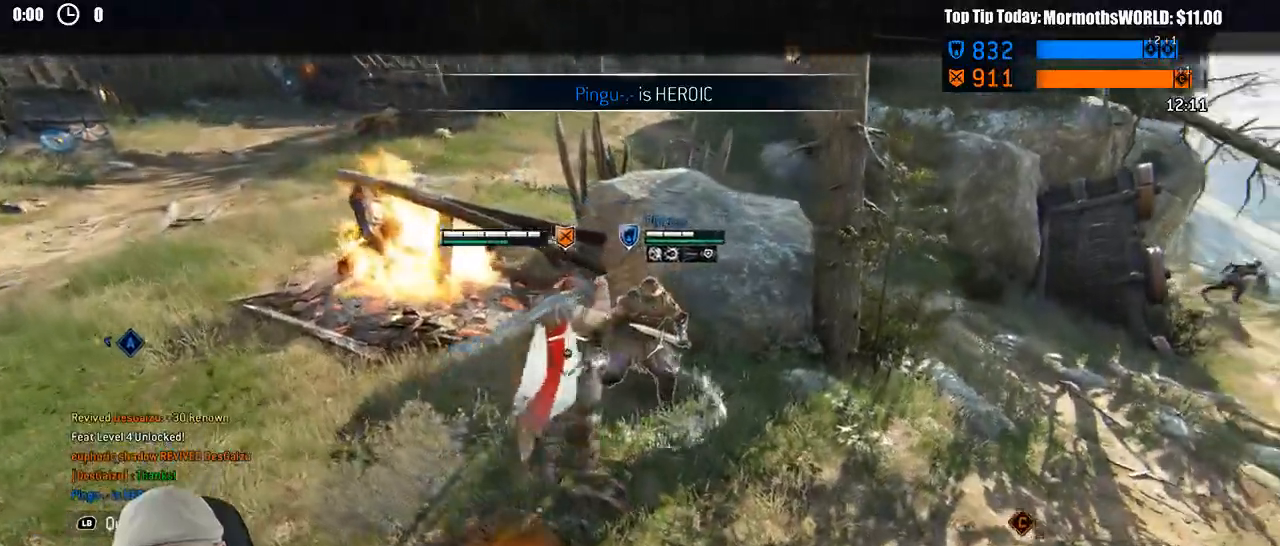
{"dt_ms": 500, "buttons": ["L2"], "left_stick": "up-right", "right_stick": "center", "events": [[100, "R2", "down"], [217, "left_stick", "up-right"], [450, "R2", "up"]]}
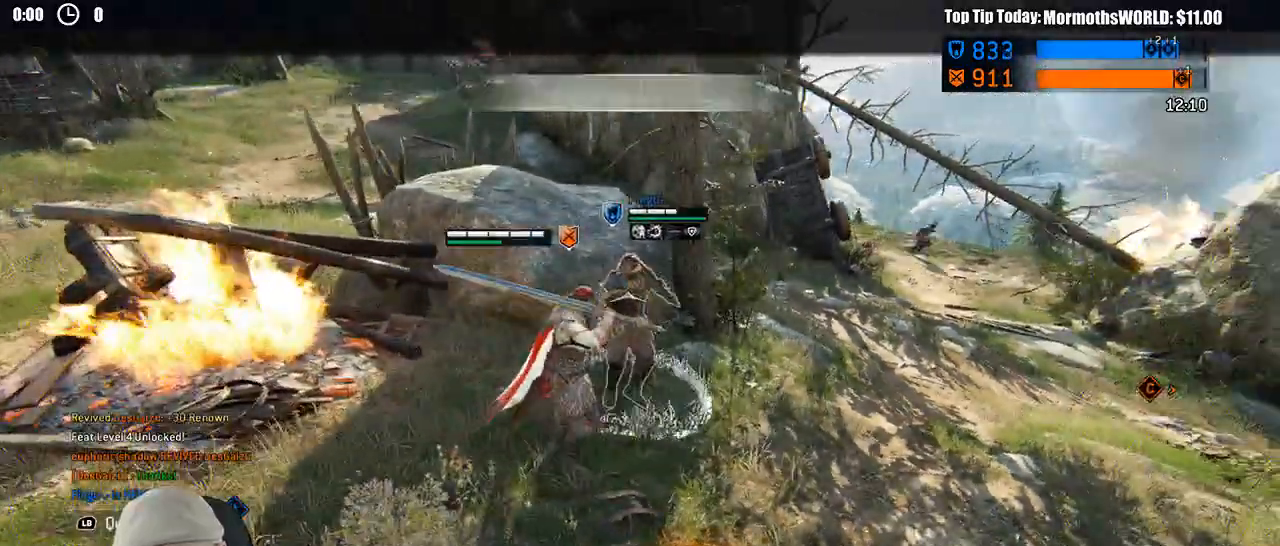
{"dt_ms": 500, "buttons": ["L2"], "left_stick": "up-right", "right_stick": "center", "events": []}
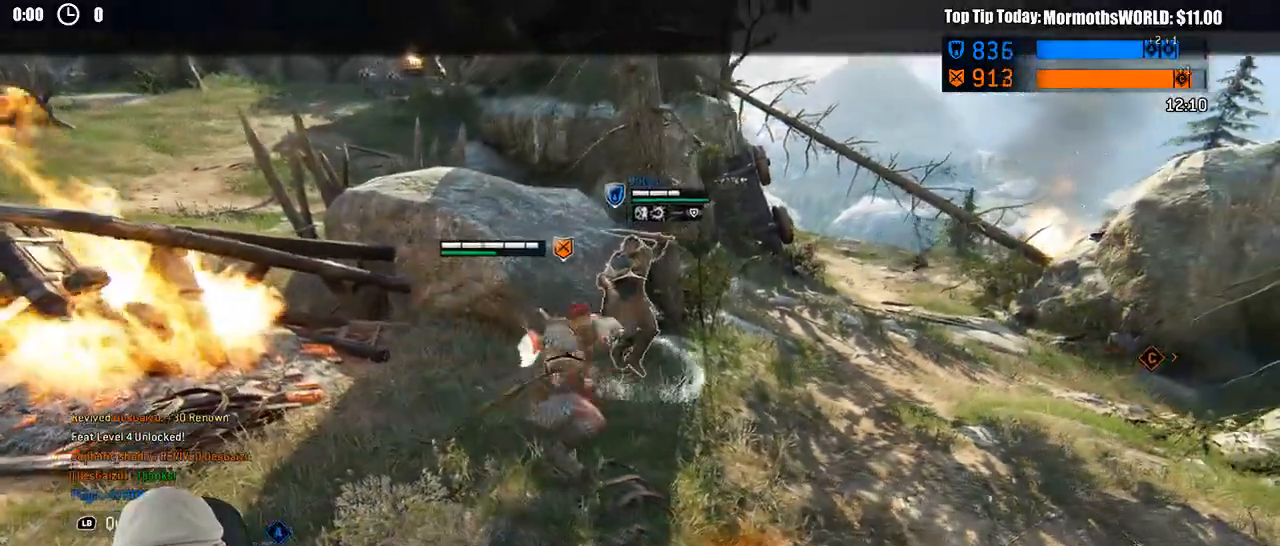
{"dt_ms": 500, "buttons": ["L2", "R2"], "left_stick": "up-right", "right_stick": "center", "events": [[200, "R2", "down"]]}
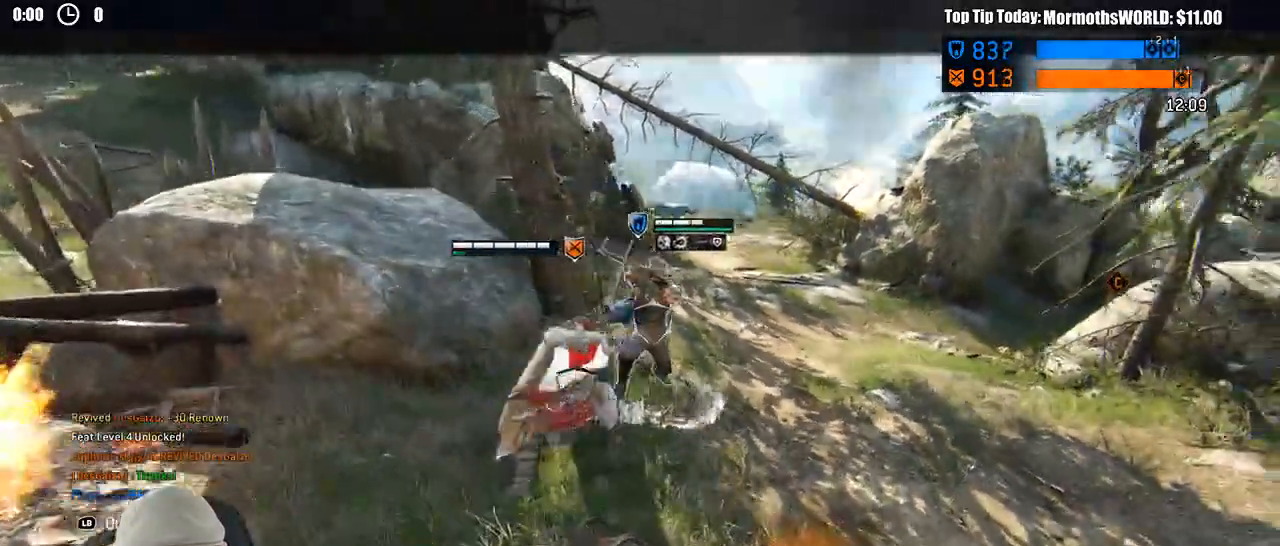
{"dt_ms": 500, "buttons": ["L2"], "left_stick": "down-left", "right_stick": "center", "events": [[17, "left_stick", "right"], [183, "left_stick", "down"], [267, "left_stick", "down-left"], [500, "R2", "up"]]}